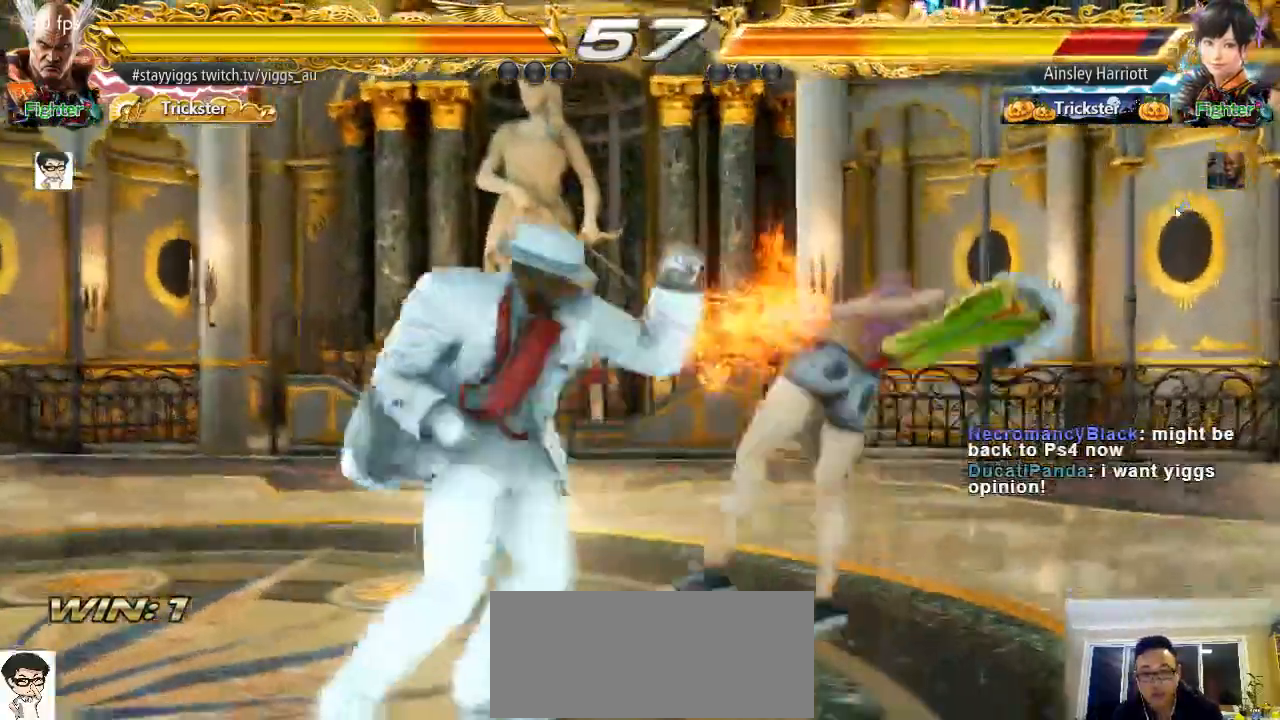
Gameplay with a controller (arcade stick); each line is a JSON object with the inputs held at the frame after it (dt_ms = milliseconds from this image to that frame). "events" lists button and stick changes between this image and that frame as [ms after this image, input, new state], when the widget could be followed in between. Not read: L3 R3 START.
{"dt_ms": 1000, "buttons": ["SQUARE"], "left_stick": "down"}
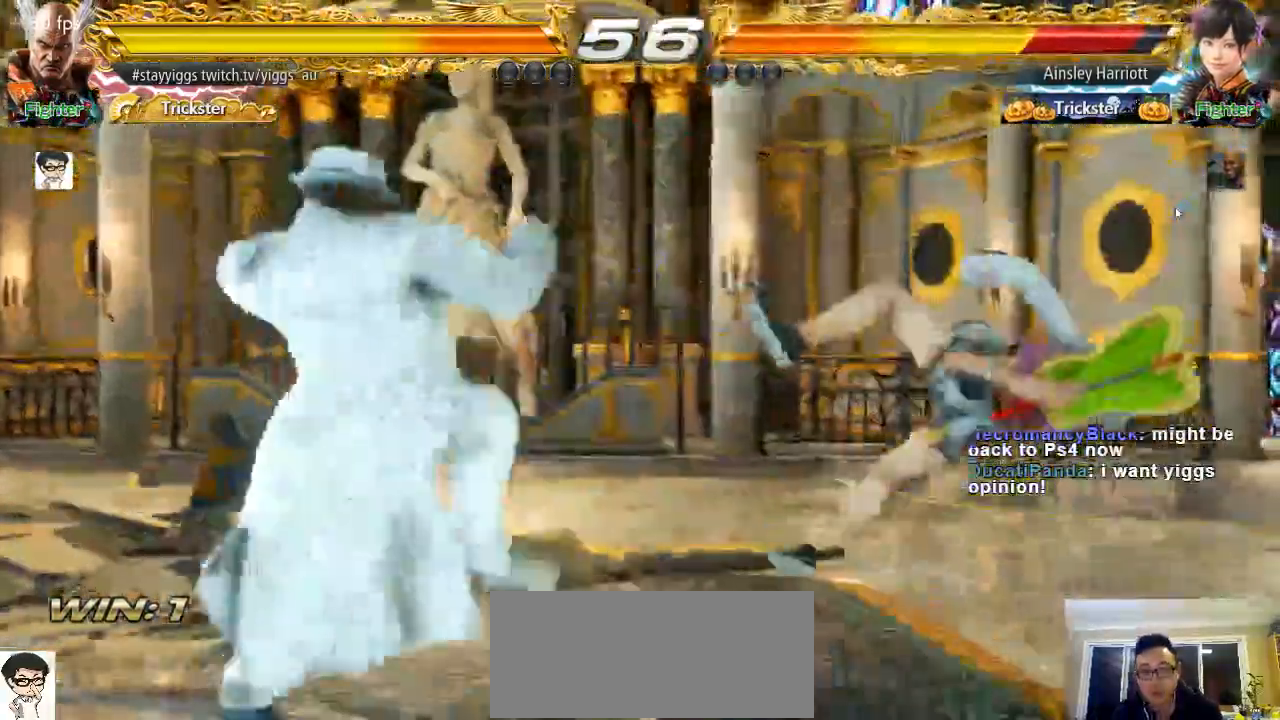
{"dt_ms": 500, "buttons": [], "left_stick": "right"}
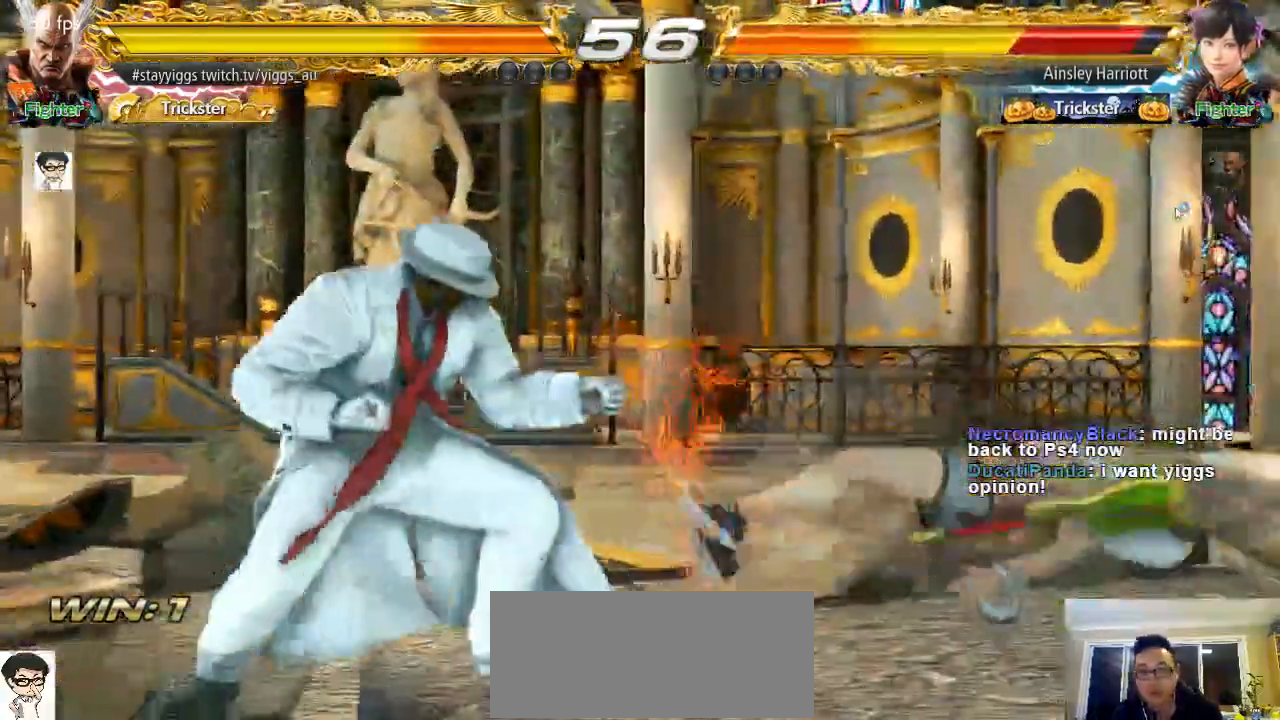
{"dt_ms": 500, "buttons": [], "left_stick": "down-right", "events": [[67, "left_stick", "center"], [133, "left_stick", "right"], [267, "left_stick", "down"], [367, "left_stick", "down-right"]]}
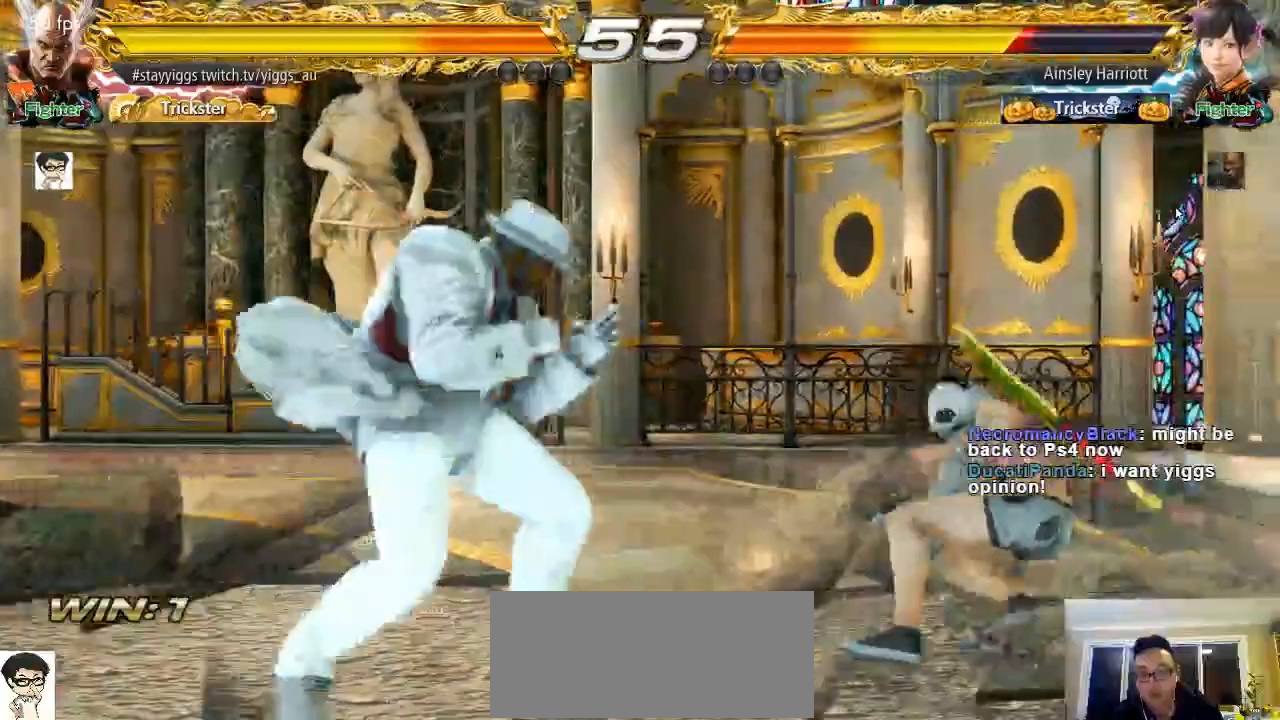
{"dt_ms": 500, "buttons": [], "left_stick": "left", "events": [[17, "left_stick", "left"], [117, "left_stick", "center"], [217, "left_stick", "left"]]}
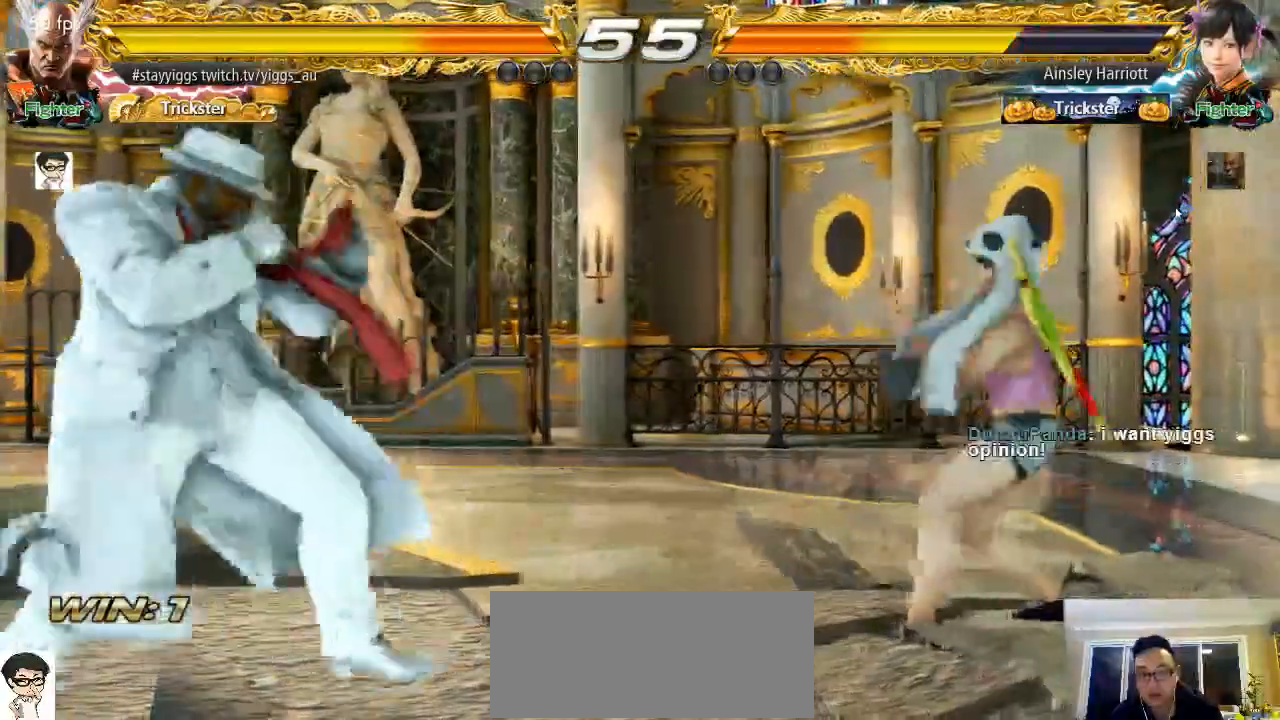
{"dt_ms": 500, "buttons": ["TRIANGLE"], "left_stick": "down-left", "events": [[33, "left_stick", "up"], [83, "left_stick", "right"], [183, "left_stick", "center"], [250, "left_stick", "right"], [417, "left_stick", "down-left"], [450, "TRIANGLE", "down"]]}
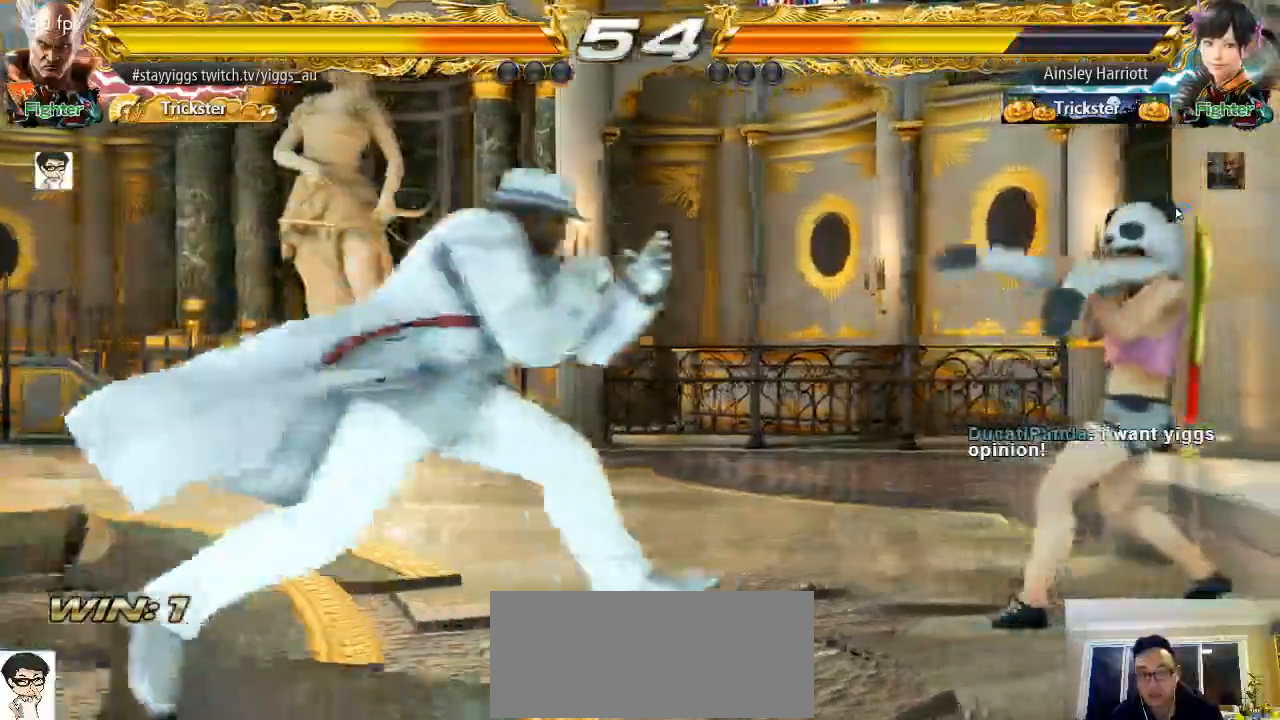
{"dt_ms": 500, "buttons": [], "left_stick": "center", "events": [[83, "TRIANGLE", "up"], [150, "left_stick", "center"]]}
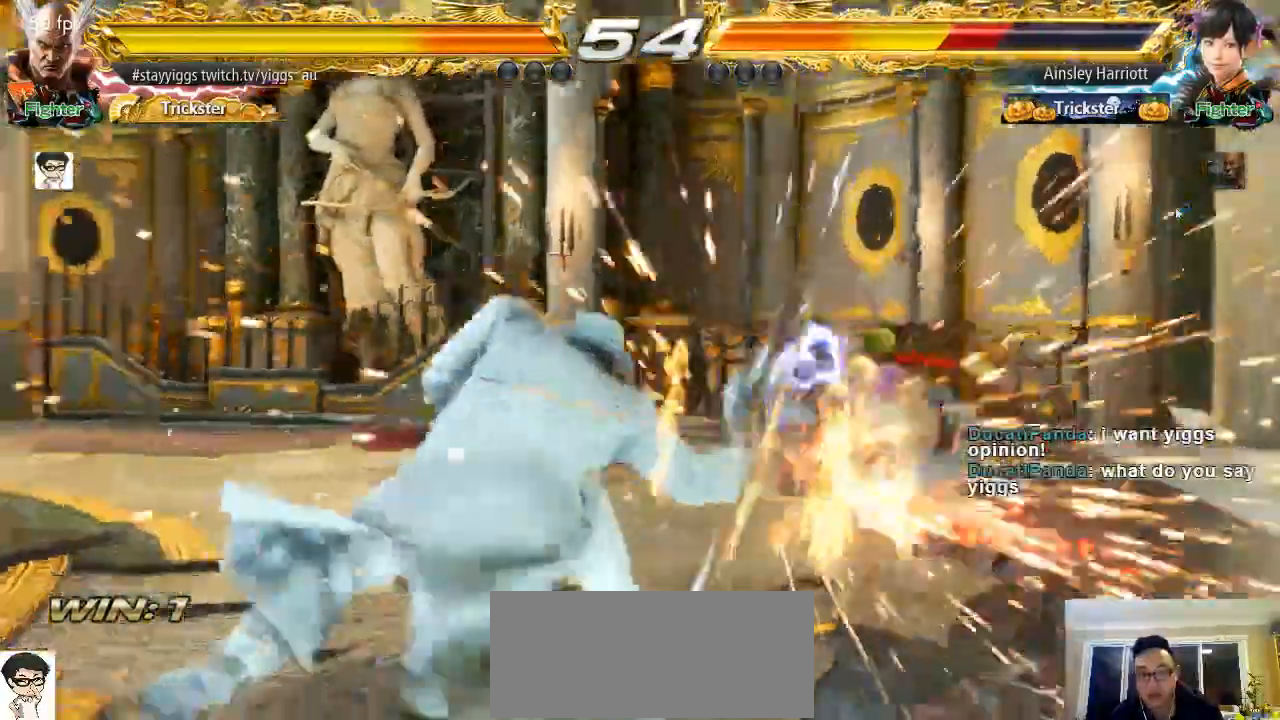
{"dt_ms": 500, "buttons": ["CROSS"], "left_stick": "up-right"}
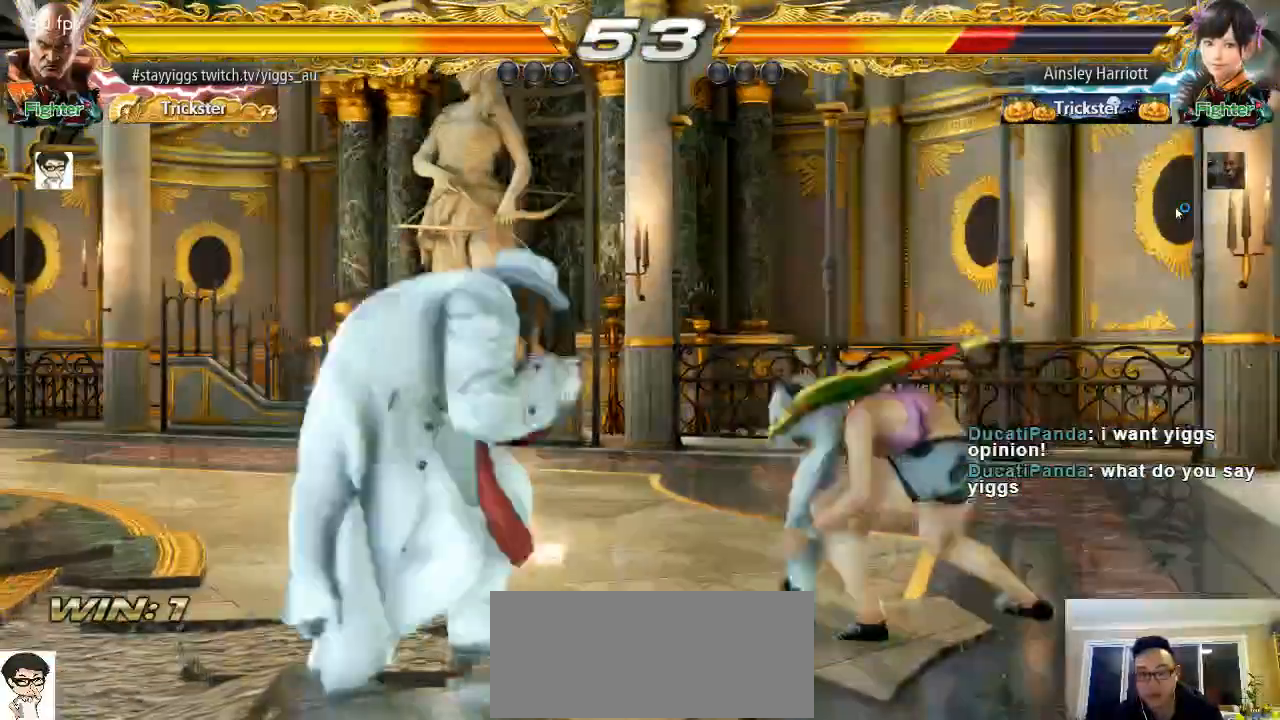
{"dt_ms": 500, "buttons": ["CROSS"], "left_stick": "up-right"}
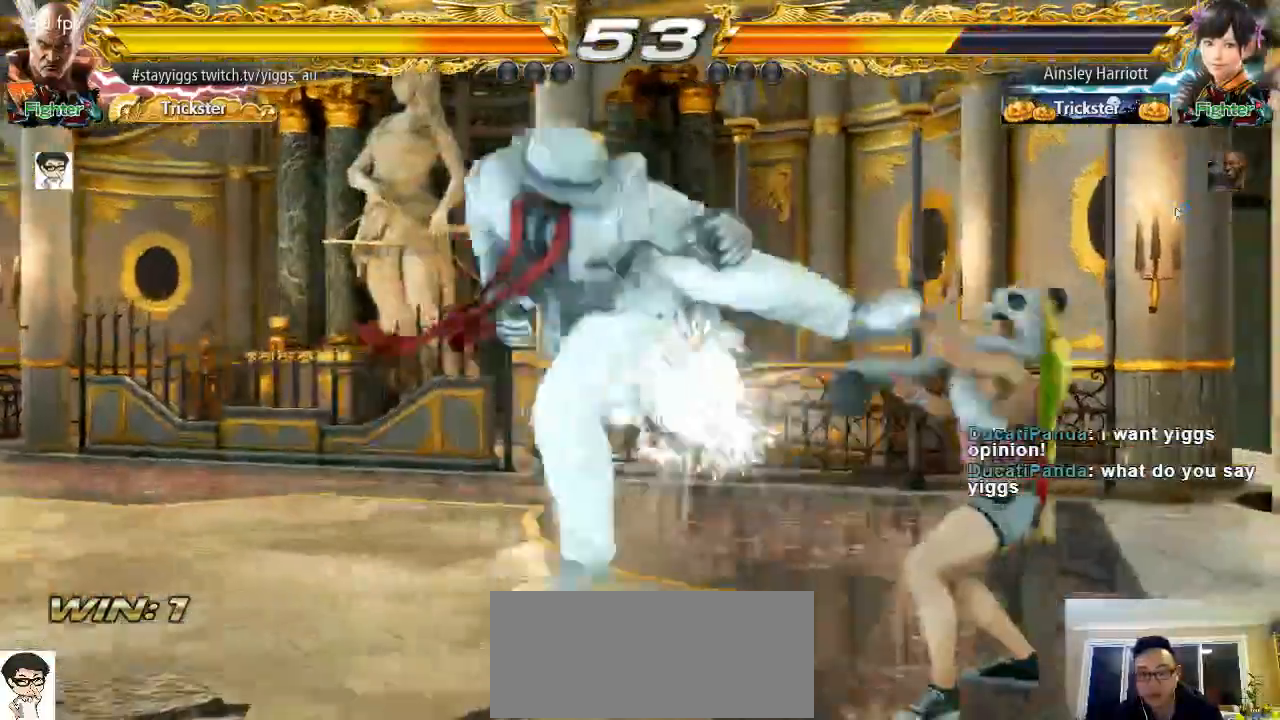
{"dt_ms": 500, "buttons": [], "left_stick": "center", "events": [[17, "CIRCLE", "down"], [50, "CROSS", "up"], [150, "CIRCLE", "up"], [150, "left_stick", "center"]]}
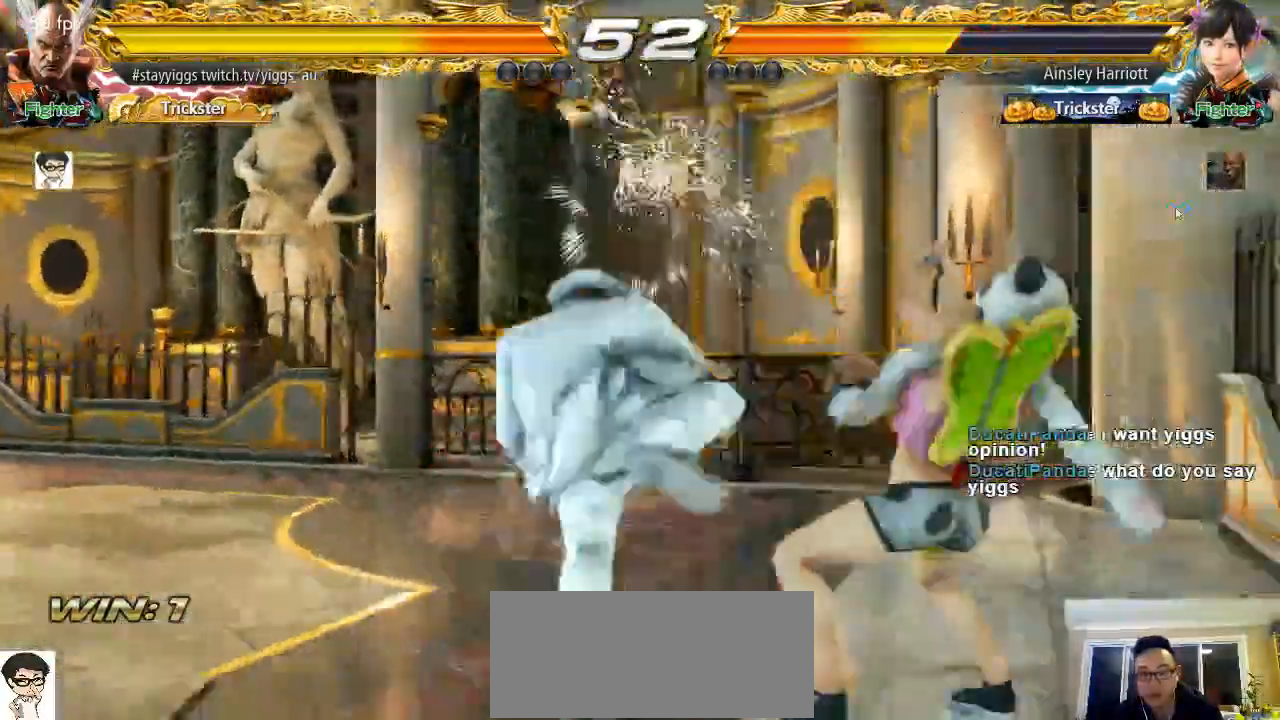
{"dt_ms": 500, "buttons": [], "left_stick": "down-right", "events": [[217, "left_stick", "right"], [333, "TRIANGLE", "down"], [333, "left_stick", "down-right"], [433, "TRIANGLE", "up"]]}